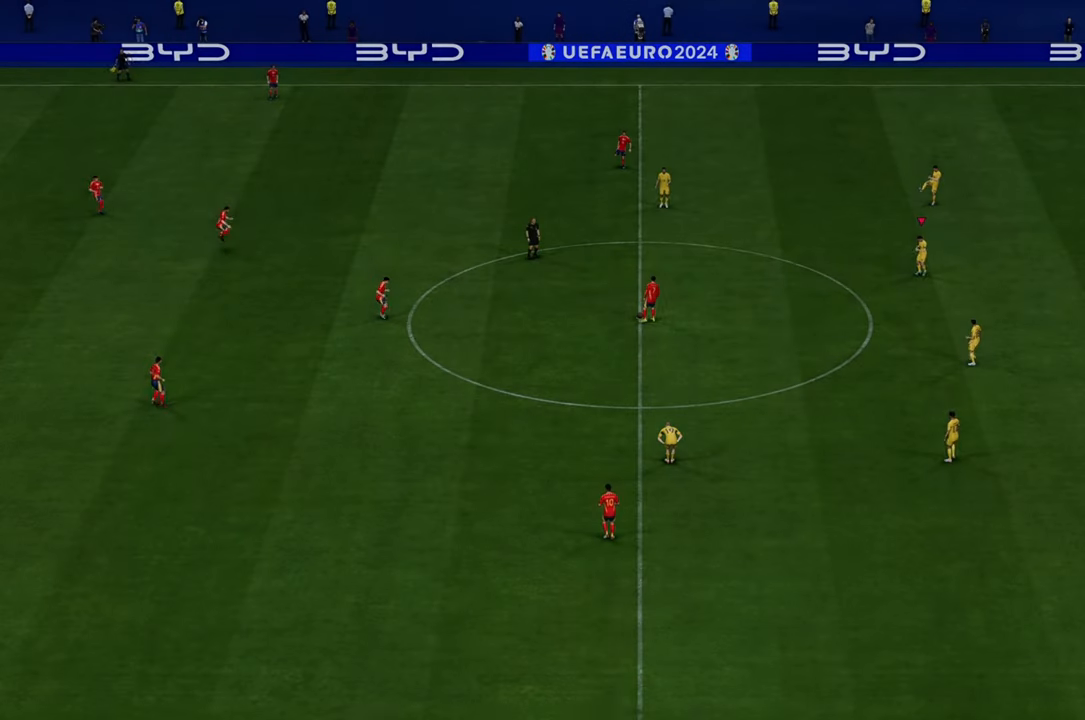
Gameplay with a controller (Xbox layout); each line is a JSON object with the inputs held at the frame after it (dt_ms = milliseconds from this image to that frame). "events" lists button and stick changes between this image and that frame as [ms after this image, input, new state], when the widget could be followed in between. Not read: L3 R3.
{"dt_ms": 500, "buttons": [], "left_stick": "center", "right_stick": "center", "events": []}
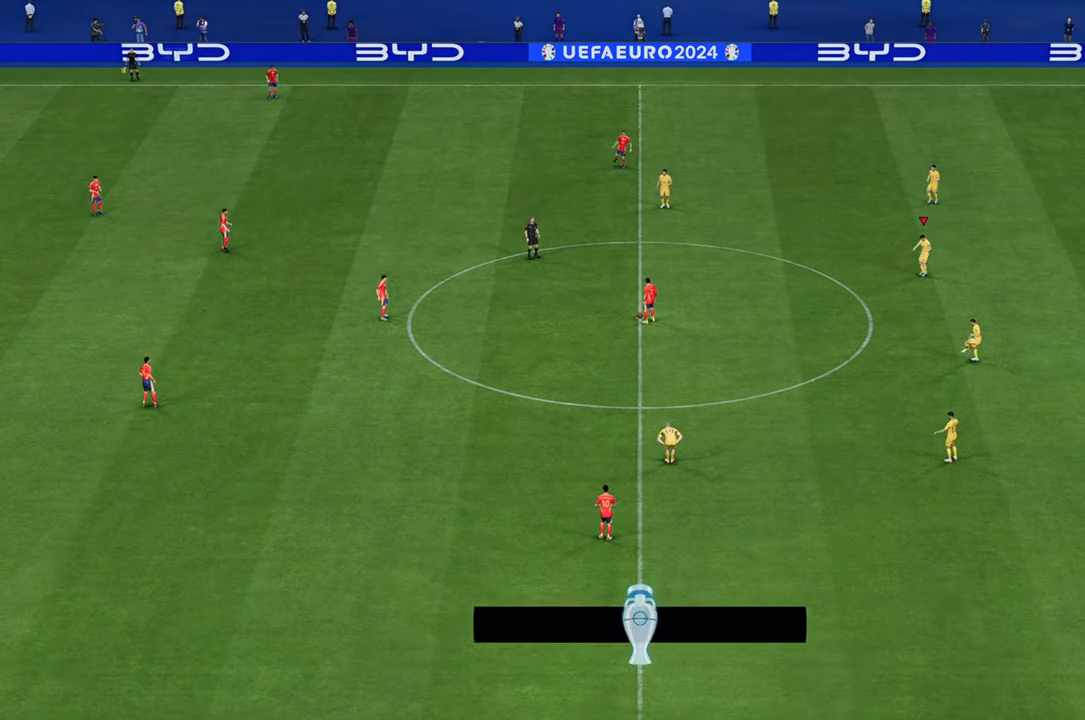
{"dt_ms": 500, "buttons": [], "left_stick": "center", "right_stick": "center", "events": []}
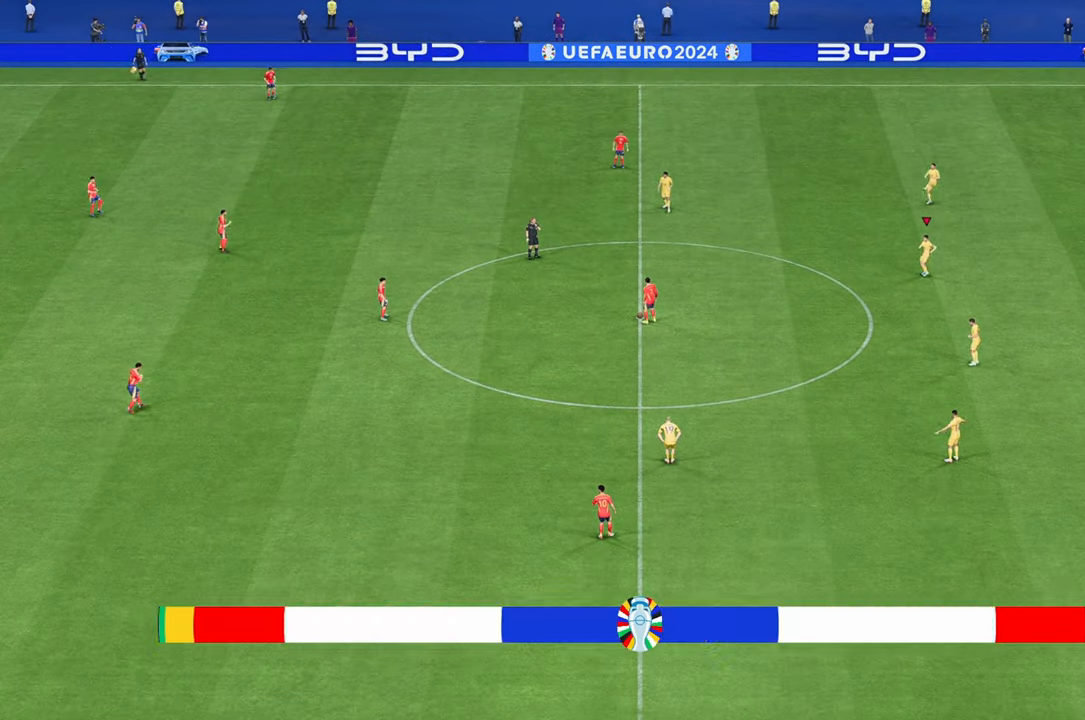
{"dt_ms": 500, "buttons": [], "left_stick": "center", "right_stick": "left", "events": [[433, "right_stick", "left"]]}
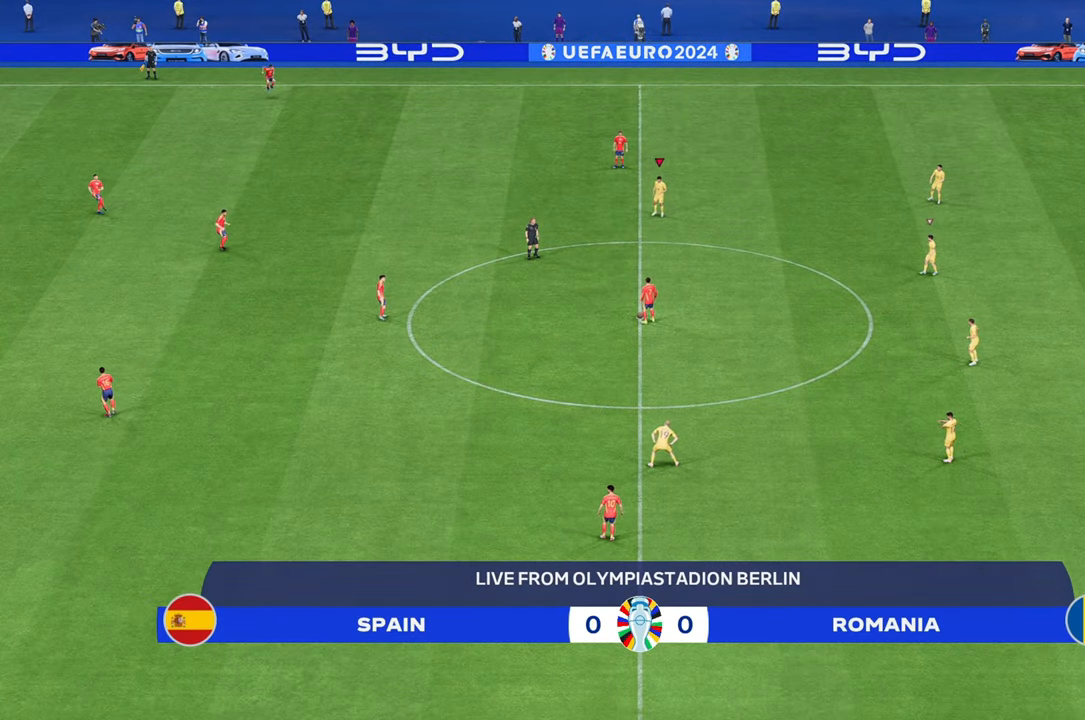
{"dt_ms": 500, "buttons": [], "left_stick": "center", "right_stick": "center", "events": [[100, "right_stick", "center"]]}
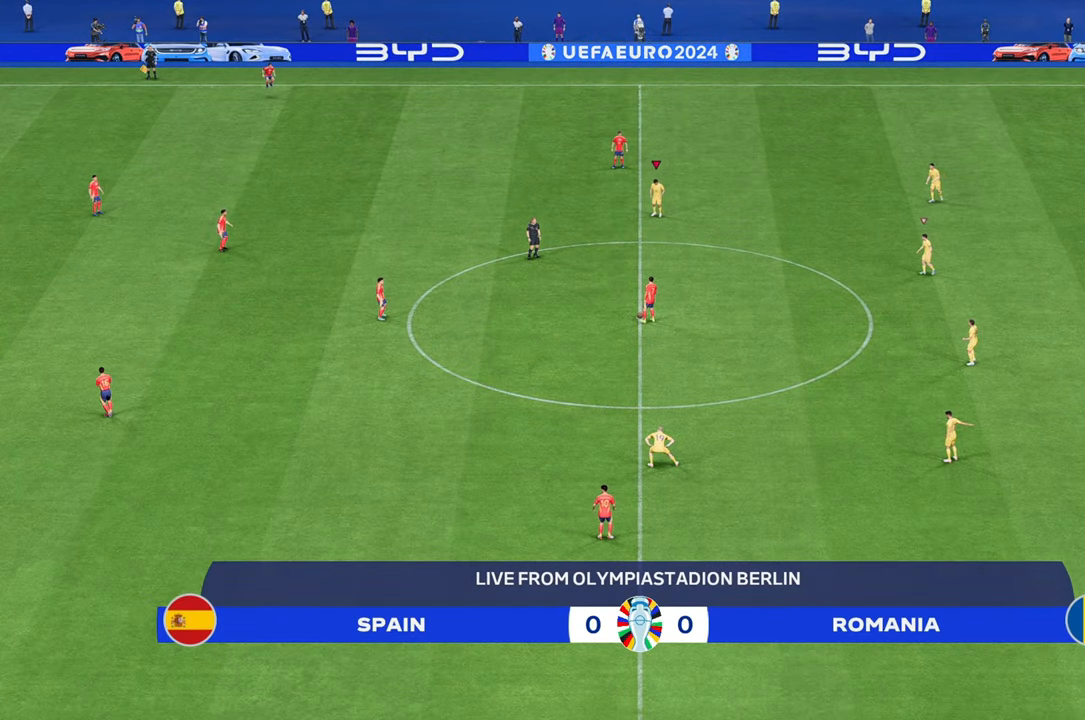
{"dt_ms": 500, "buttons": [], "left_stick": "center", "right_stick": "center", "events": []}
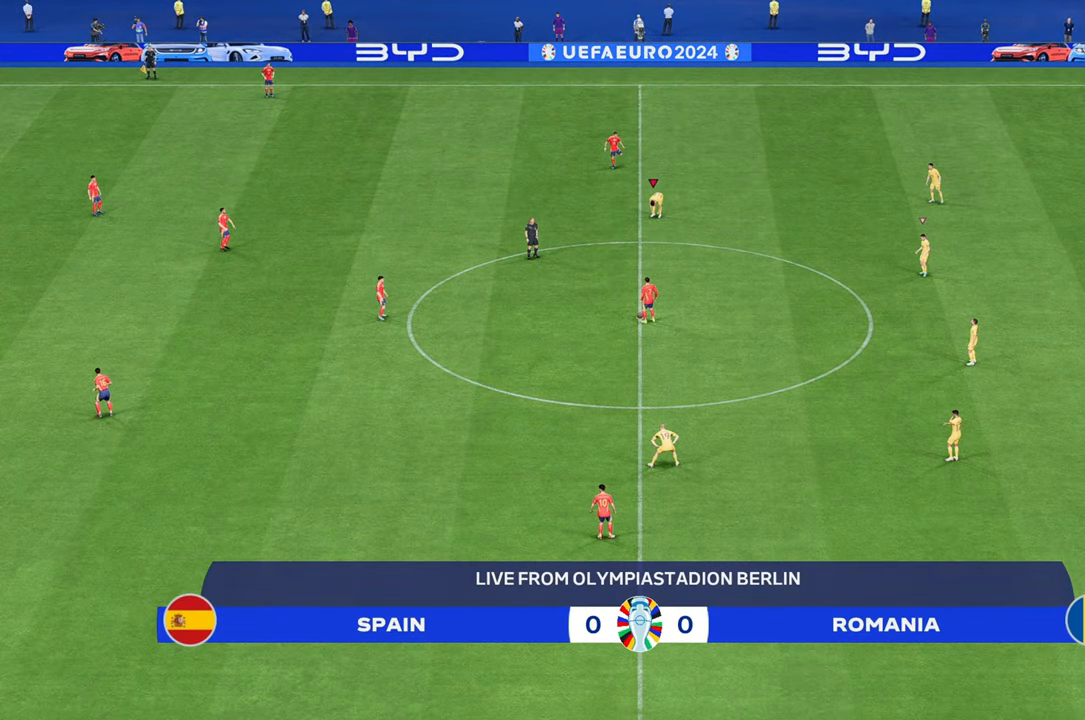
{"dt_ms": 500, "buttons": [], "left_stick": "up-left", "right_stick": "center", "events": [[150, "right_stick", "down"], [217, "left_stick", "up"], [267, "right_stick", "center"], [367, "left_stick", "up-left"]]}
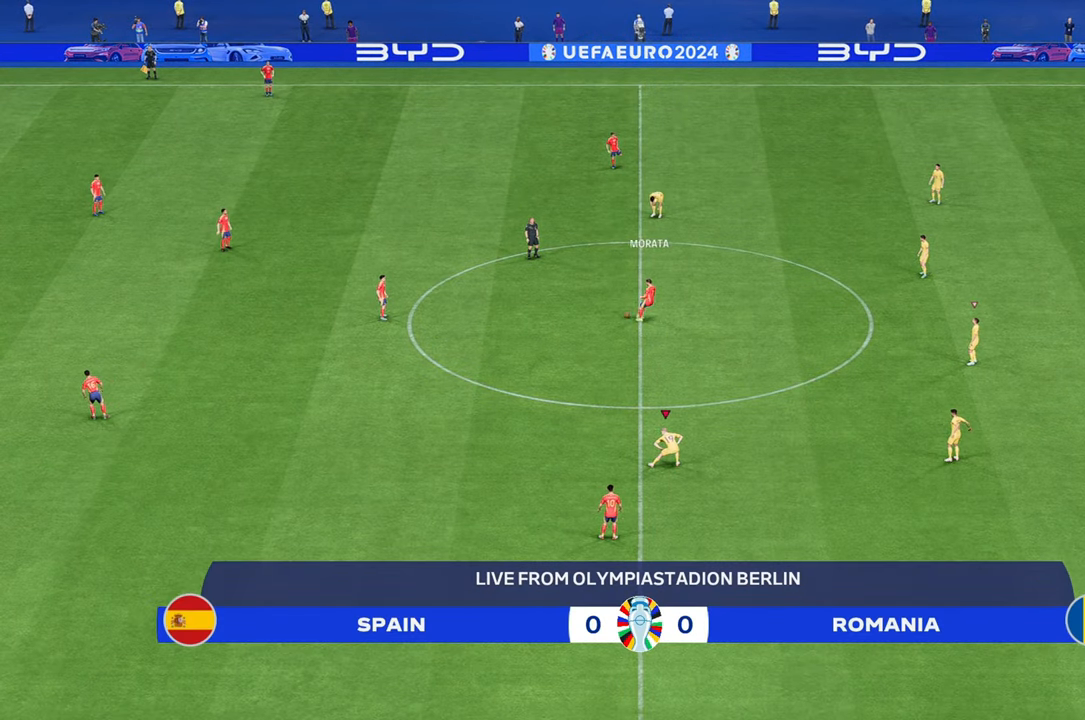
{"dt_ms": 500, "buttons": [], "left_stick": "center", "right_stick": "center", "events": [[433, "left_stick", "center"]]}
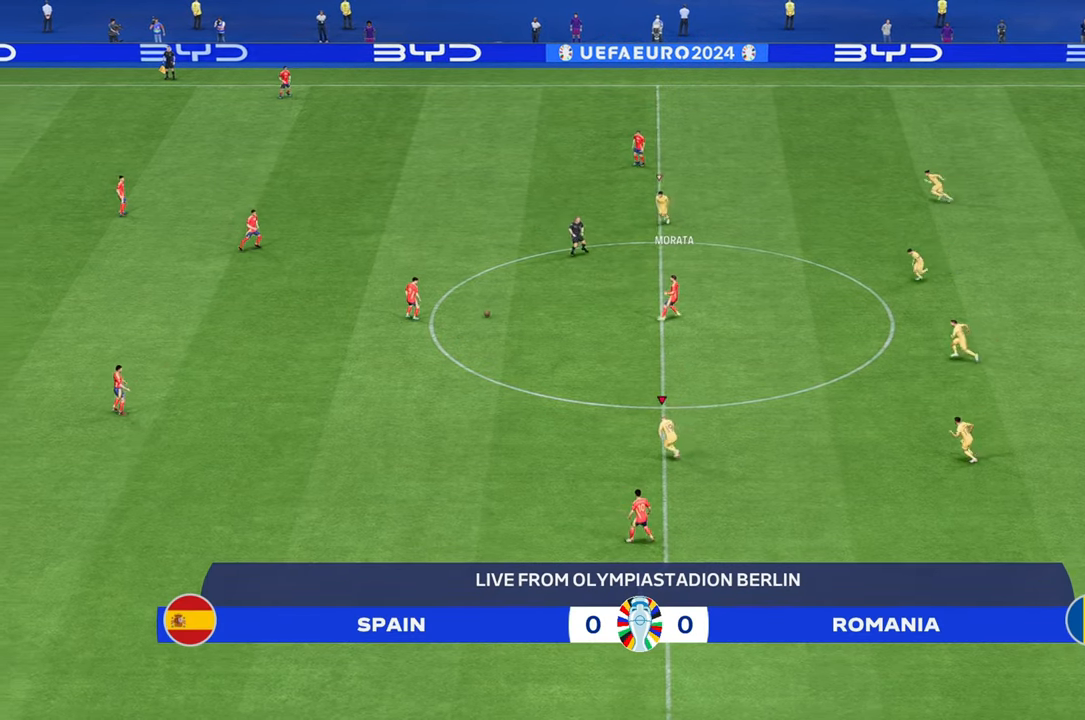
{"dt_ms": 500, "buttons": [], "left_stick": "center", "right_stick": "center", "events": []}
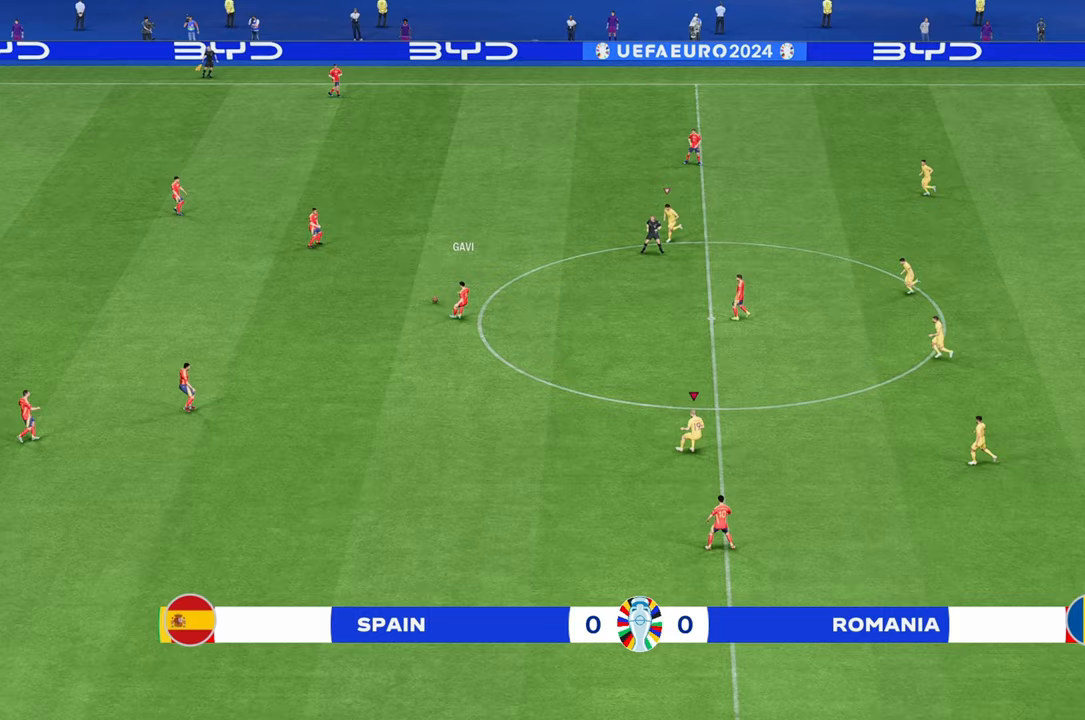
{"dt_ms": 500, "buttons": ["R2"], "left_stick": "up-left", "right_stick": "center", "events": [[50, "left_stick", "up-left"], [233, "R2", "down"]]}
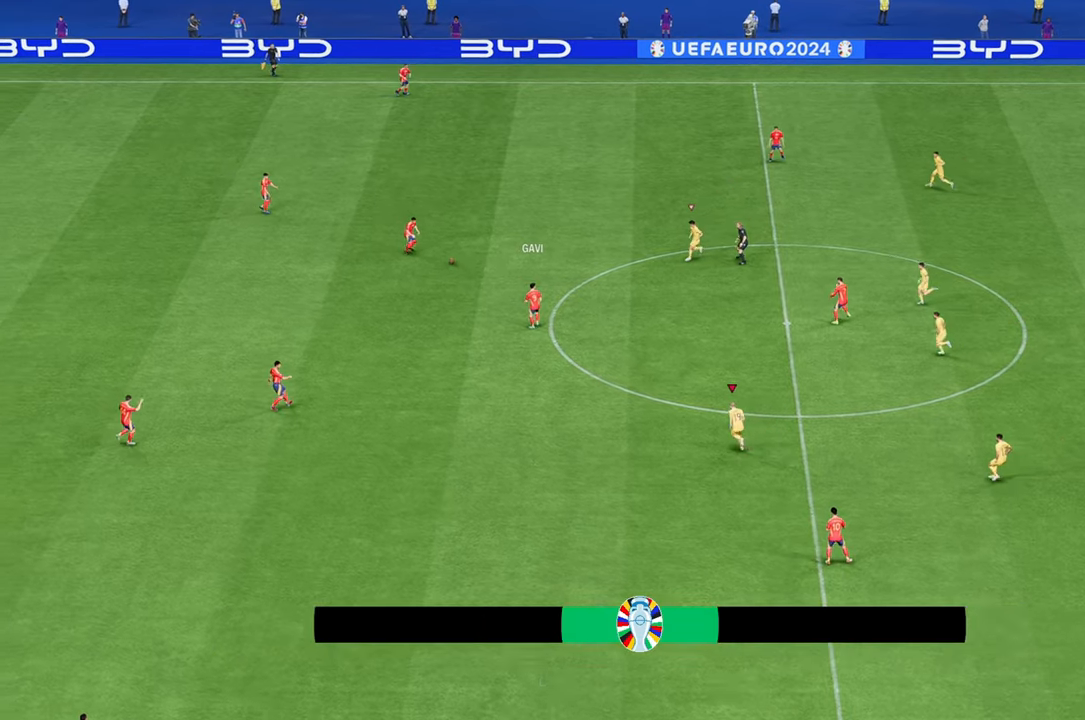
{"dt_ms": 500, "buttons": [], "left_stick": "up-left", "right_stick": "center", "events": [[283, "R2", "up"]]}
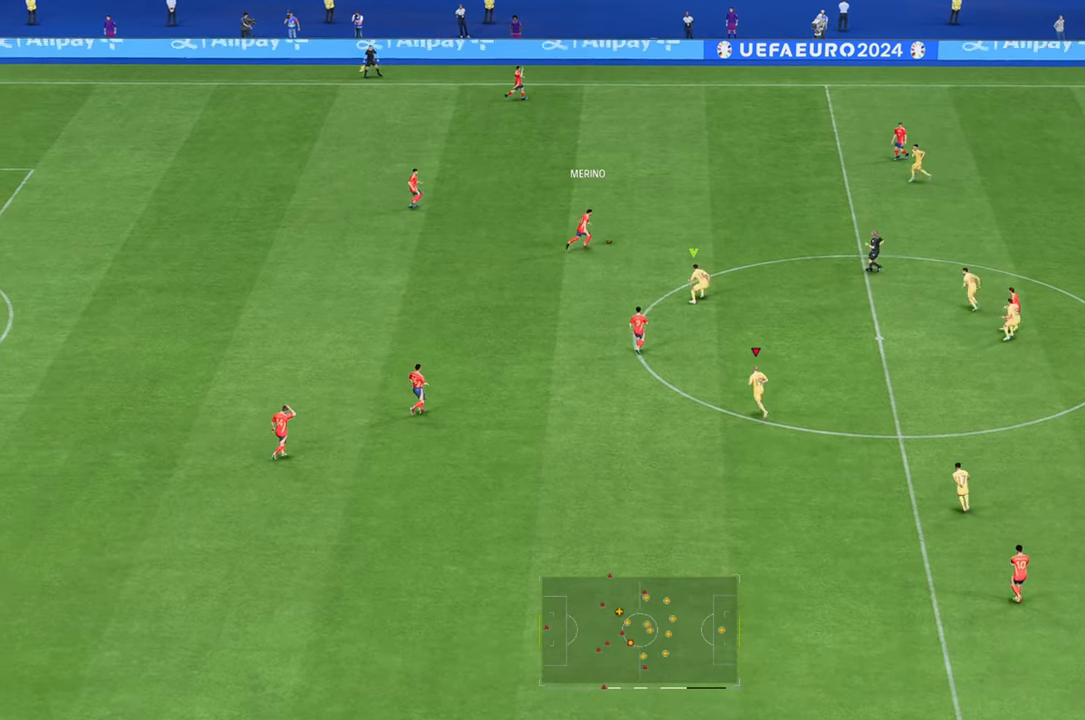
{"dt_ms": 500, "buttons": [], "left_stick": "up-right", "right_stick": "center", "events": [[83, "left_stick", "up"], [350, "left_stick", "up-right"]]}
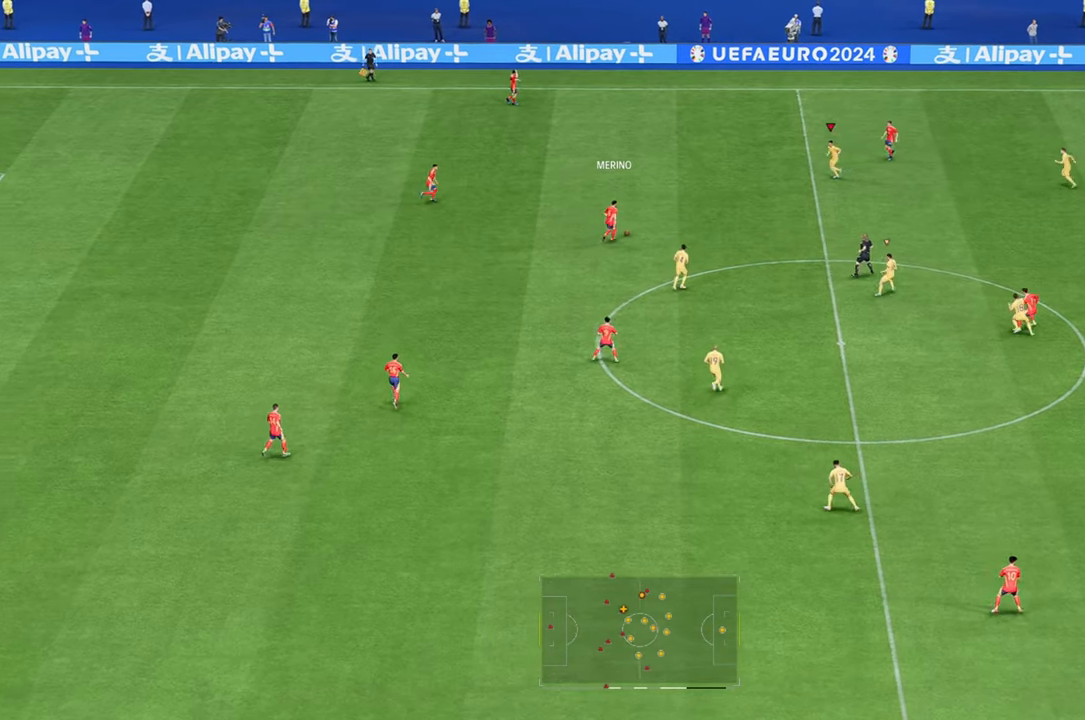
{"dt_ms": 500, "buttons": ["R2"], "left_stick": "up-right", "right_stick": "center", "events": [[117, "R2", "down"]]}
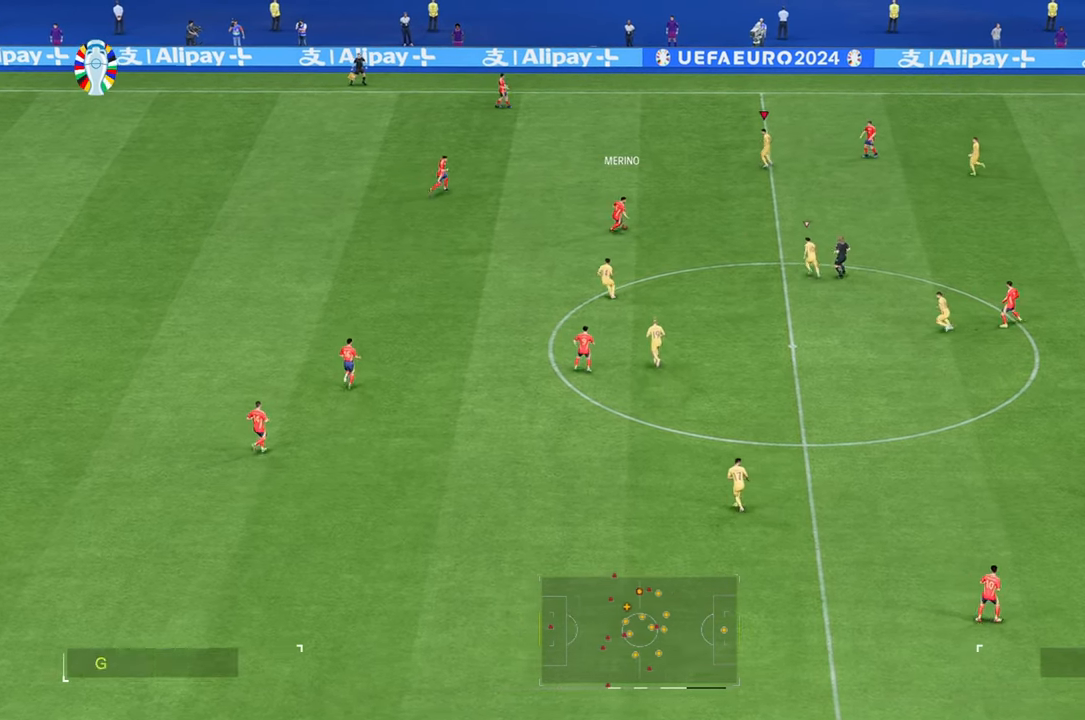
{"dt_ms": 500, "buttons": ["R2"], "left_stick": "down-right", "right_stick": "center", "events": [[83, "left_stick", "right"], [217, "left_stick", "down-right"]]}
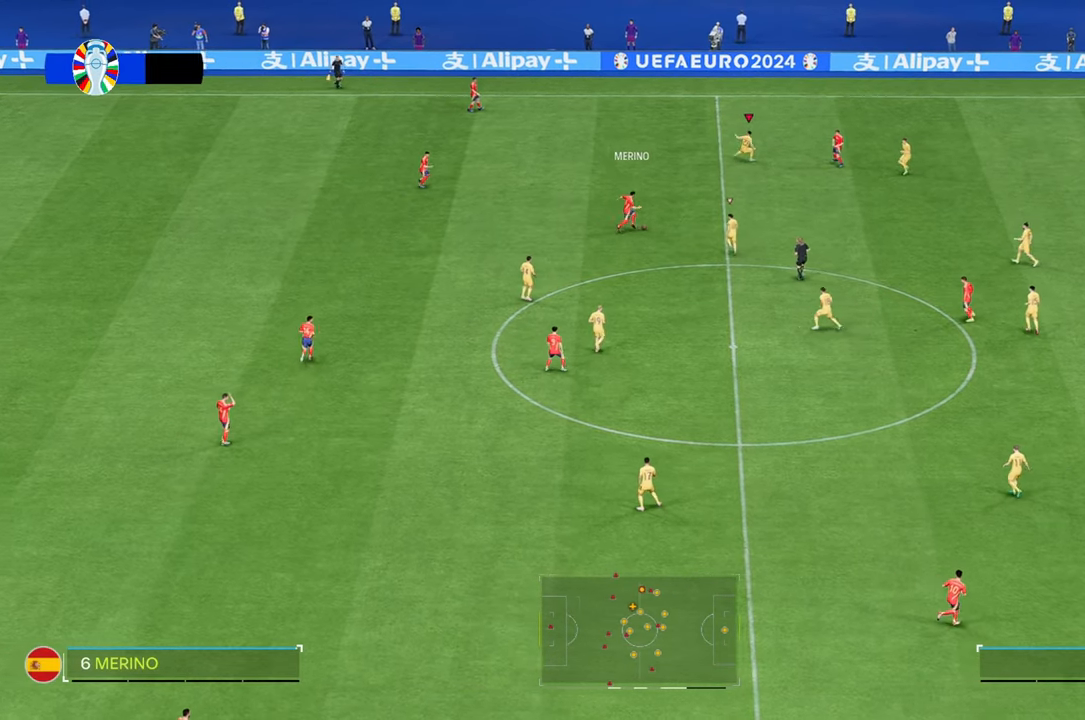
{"dt_ms": 500, "buttons": ["R2"], "left_stick": "left", "right_stick": "center", "events": [[83, "R2", "up"], [117, "left_stick", "up-right"], [167, "R2", "down"], [167, "left_stick", "left"], [283, "R2", "up"], [433, "R2", "down"]]}
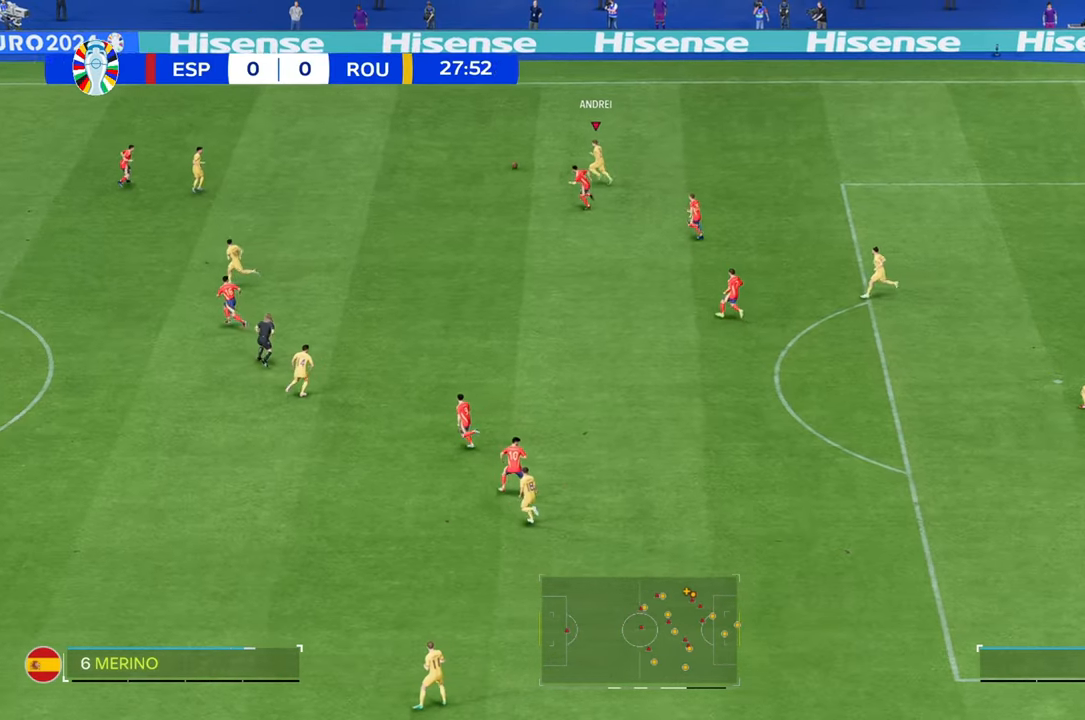
{"dt_ms": 500, "buttons": ["R2"], "left_stick": "left", "right_stick": "center", "events": []}
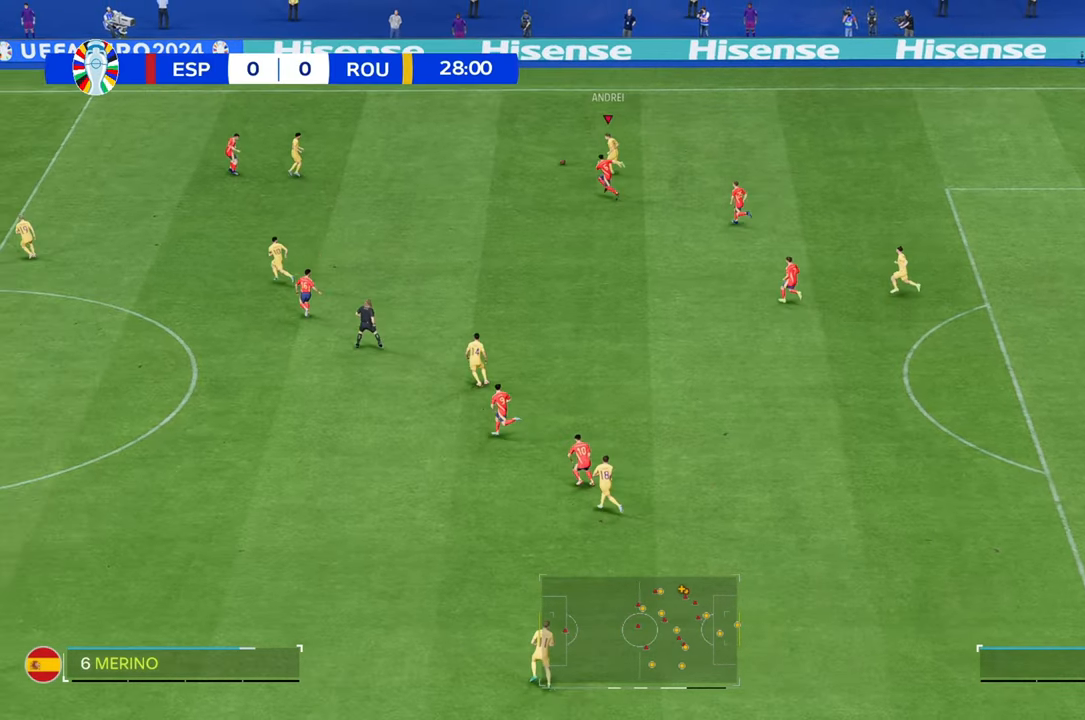
{"dt_ms": 500, "buttons": ["R2"], "left_stick": "left", "right_stick": "center", "events": []}
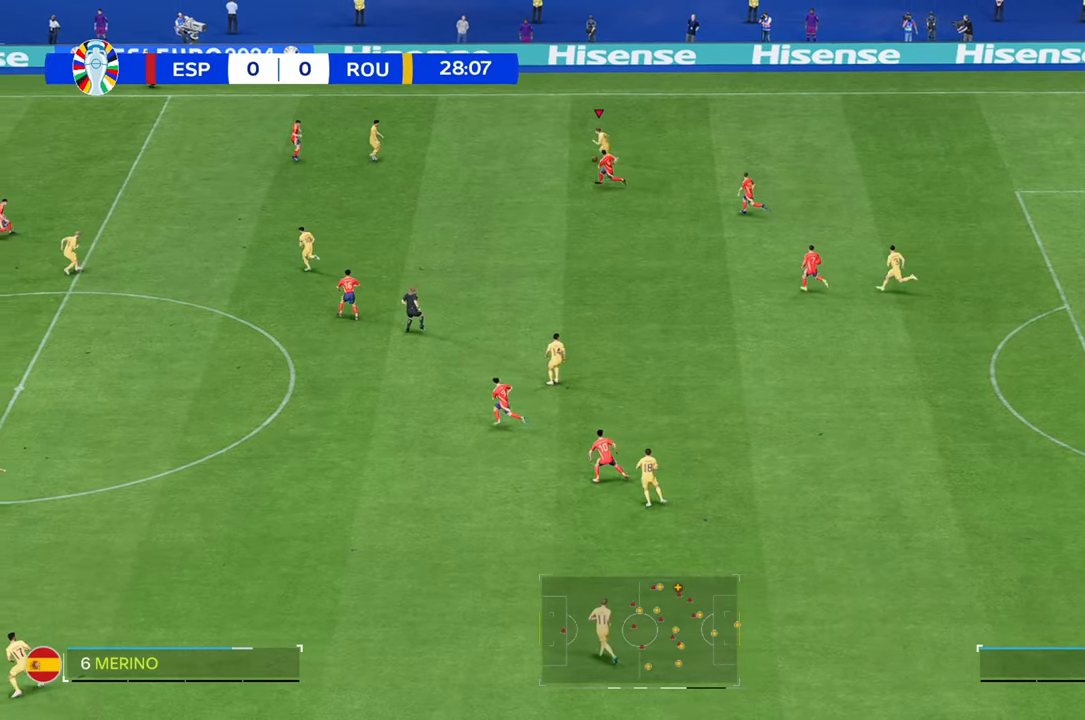
{"dt_ms": 500, "buttons": ["R2"], "left_stick": "left", "right_stick": "center", "events": []}
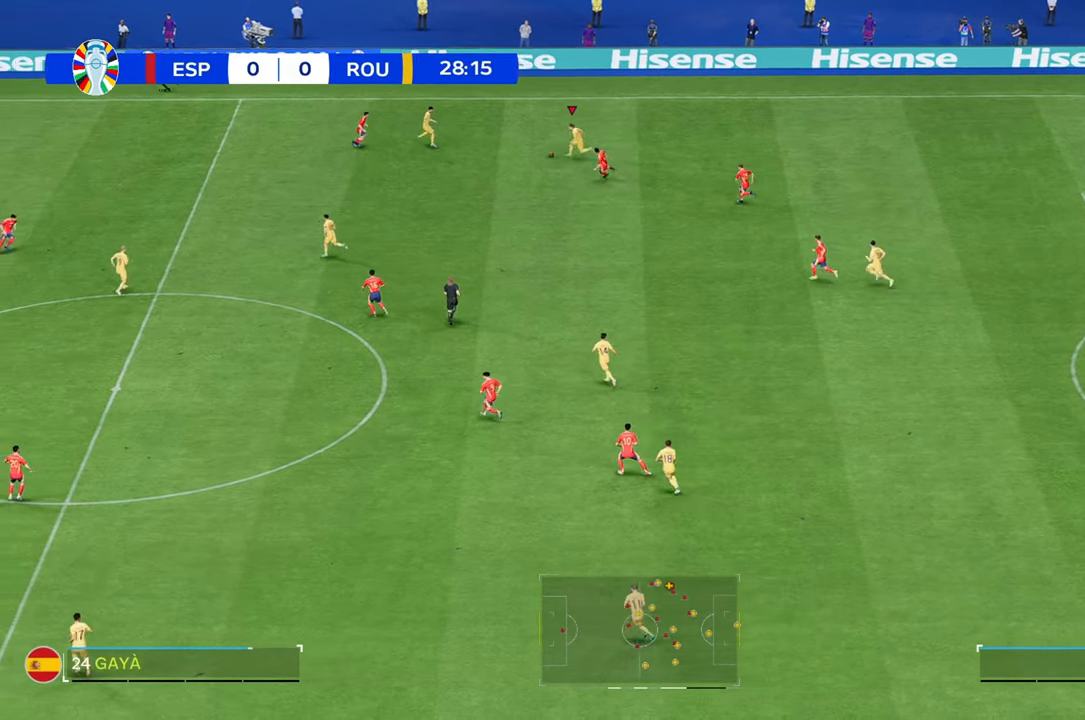
{"dt_ms": 500, "buttons": ["R2"], "left_stick": "down-left", "right_stick": "center", "events": [[100, "left_stick", "down-left"]]}
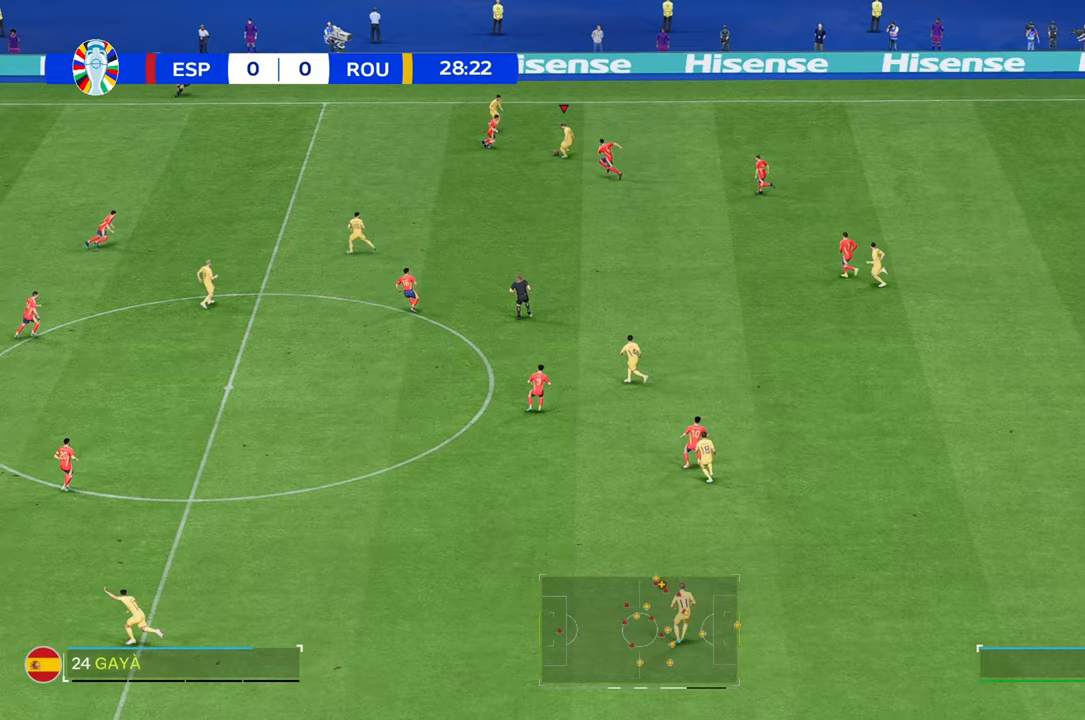
{"dt_ms": 500, "buttons": ["R2"], "left_stick": "left", "right_stick": "center", "events": [[467, "left_stick", "left"]]}
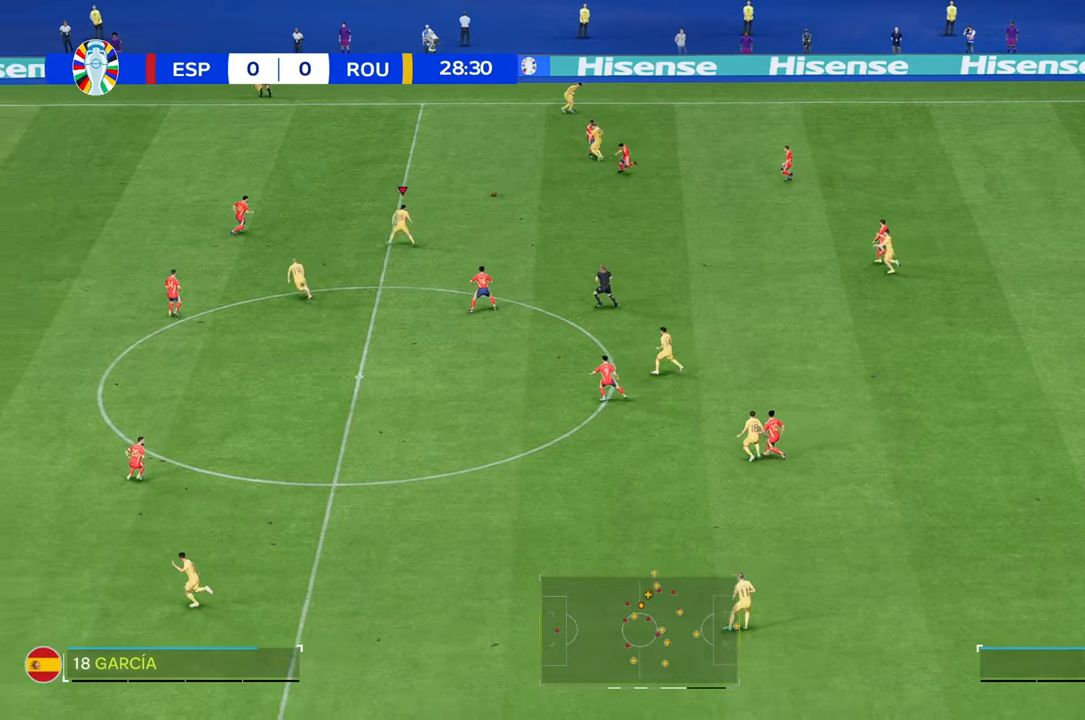
{"dt_ms": 500, "buttons": [], "left_stick": "up-left", "right_stick": "center", "events": [[67, "left_stick", "up-left"], [183, "R2", "up"]]}
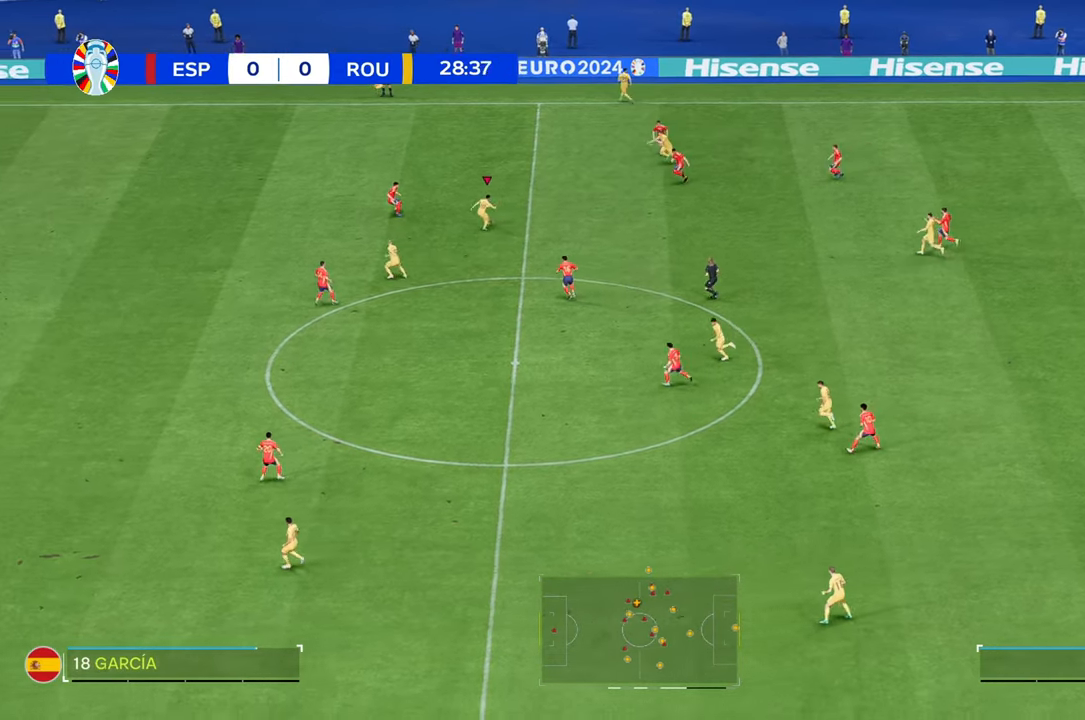
{"dt_ms": 500, "buttons": [], "left_stick": "up-left", "right_stick": "center", "events": [[100, "left_stick", "up"], [400, "left_stick", "up-left"]]}
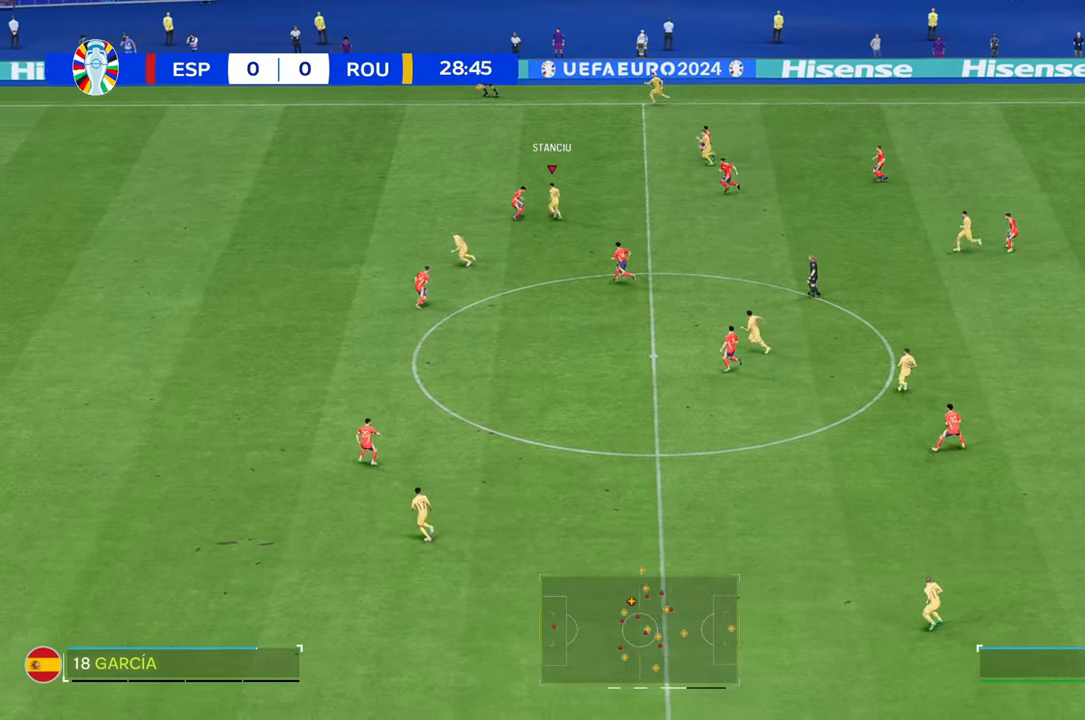
{"dt_ms": 500, "buttons": [], "left_stick": "up-left", "right_stick": "center", "events": []}
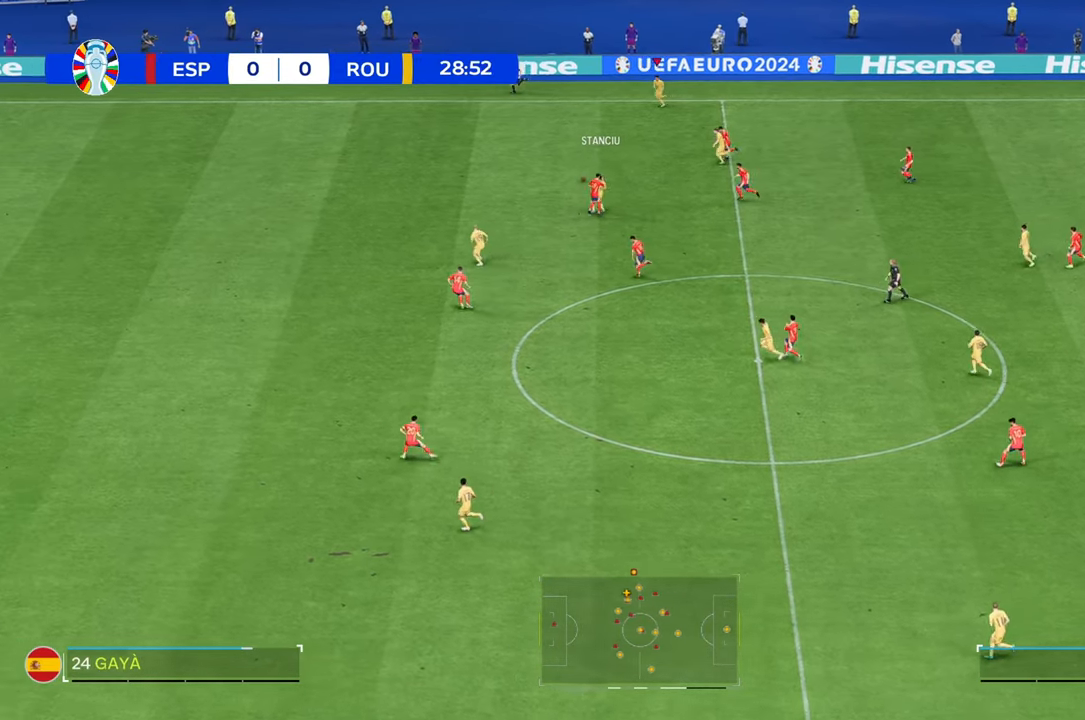
{"dt_ms": 500, "buttons": ["R2"], "left_stick": "left", "right_stick": "center", "events": [[33, "R2", "down"], [200, "left_stick", "left"]]}
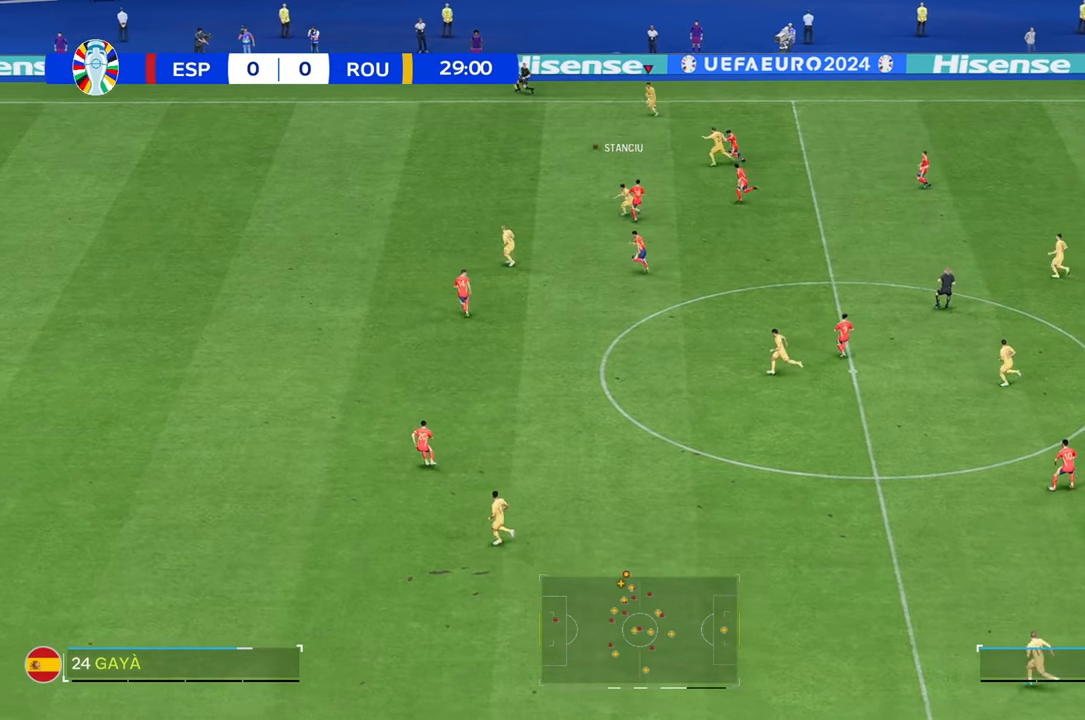
{"dt_ms": 1000, "buttons": ["R2"], "left_stick": "left", "right_stick": "down-left"}
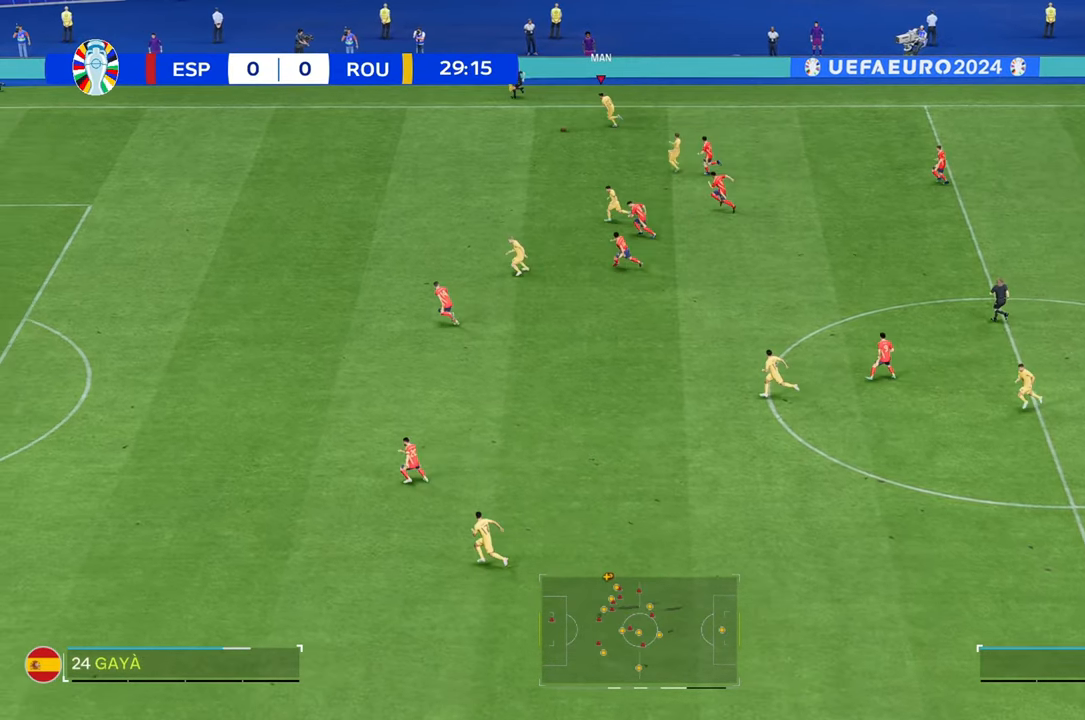
{"dt_ms": 500, "buttons": ["R2"], "left_stick": "left", "right_stick": "center", "events": [[67, "right_stick", "center"]]}
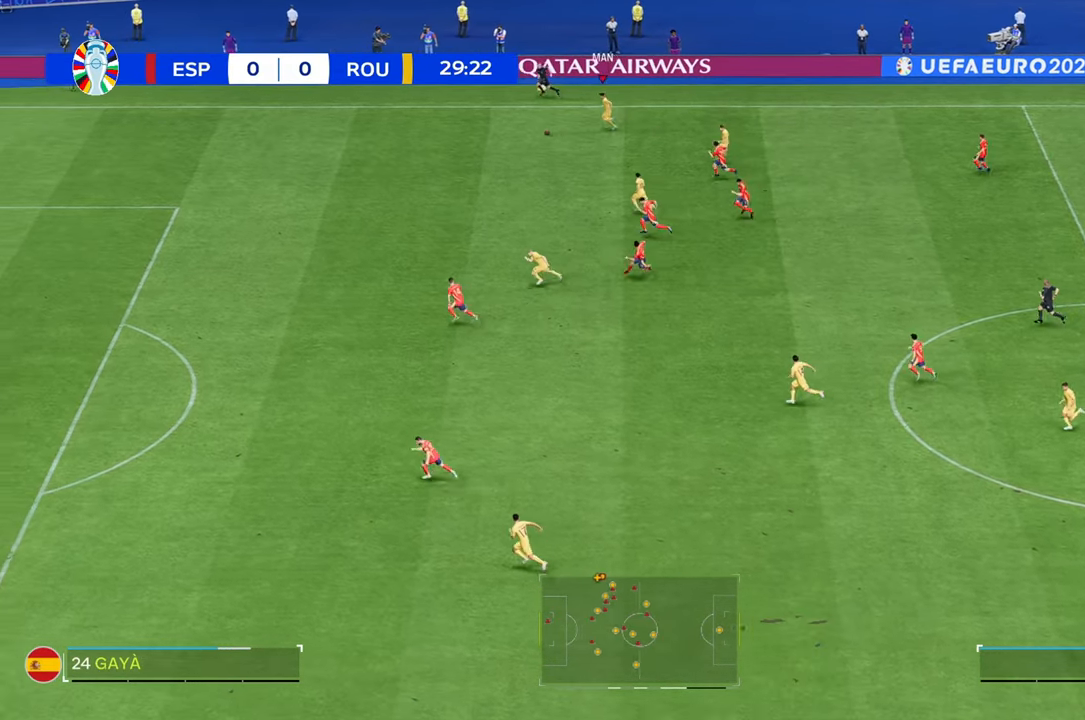
{"dt_ms": 500, "buttons": ["R2"], "left_stick": "down-left", "right_stick": "center", "events": [[33, "left_stick", "down-left"]]}
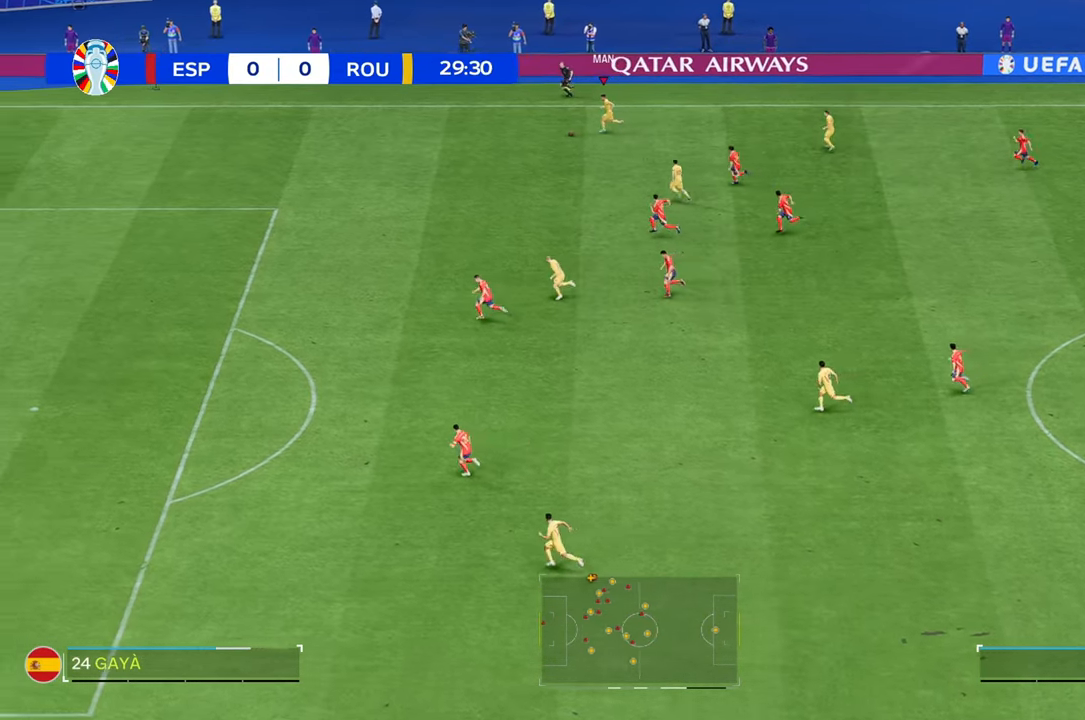
{"dt_ms": 500, "buttons": ["R2"], "left_stick": "down-left", "right_stick": "center", "events": []}
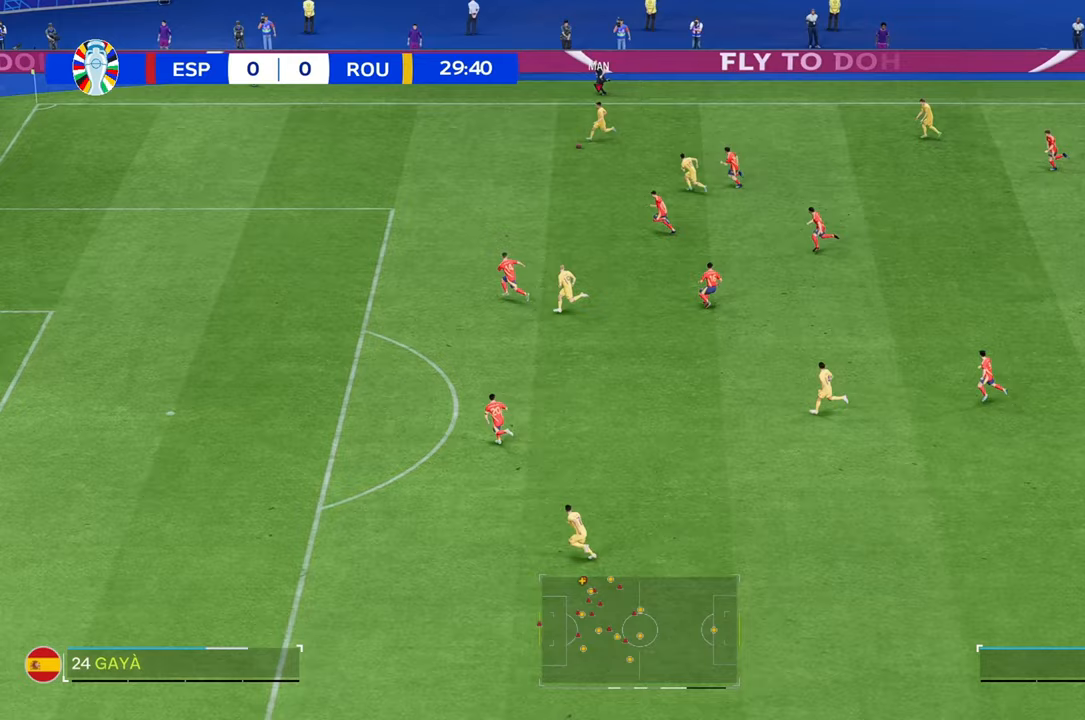
{"dt_ms": 500, "buttons": ["R2"], "left_stick": "down-left", "right_stick": "center", "events": []}
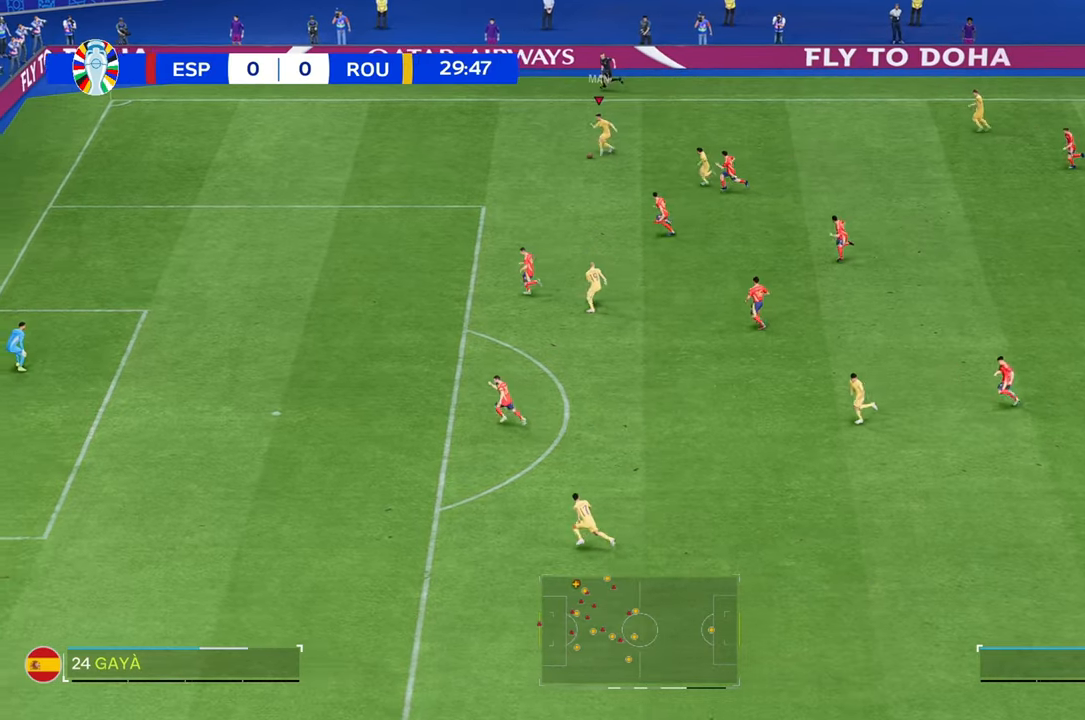
{"dt_ms": 500, "buttons": ["R2"], "left_stick": "down-left", "right_stick": "center", "events": []}
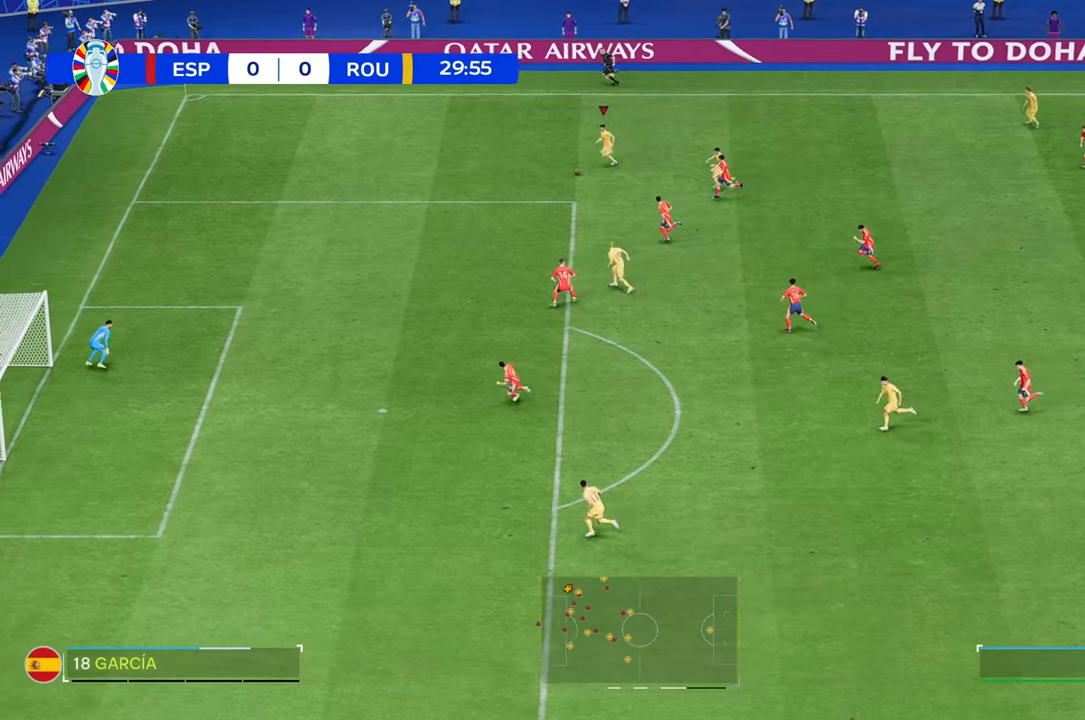
{"dt_ms": 500, "buttons": ["R2"], "left_stick": "down-left", "right_stick": "center", "events": []}
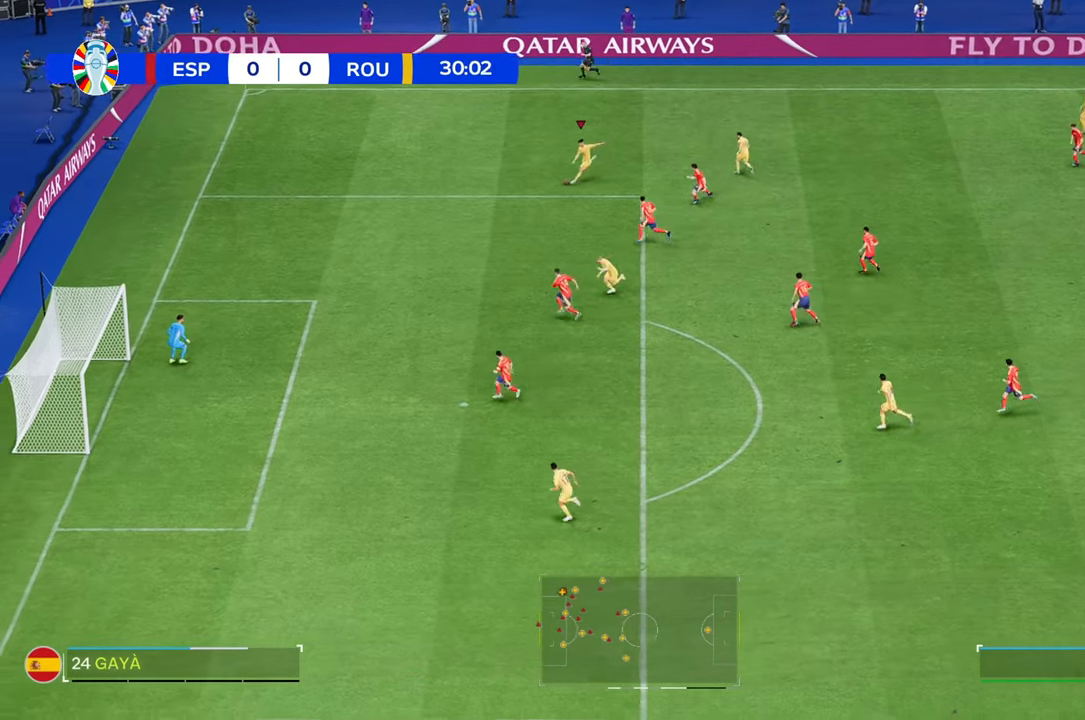
{"dt_ms": 500, "buttons": ["R2"], "left_stick": "down-left", "right_stick": "center", "events": []}